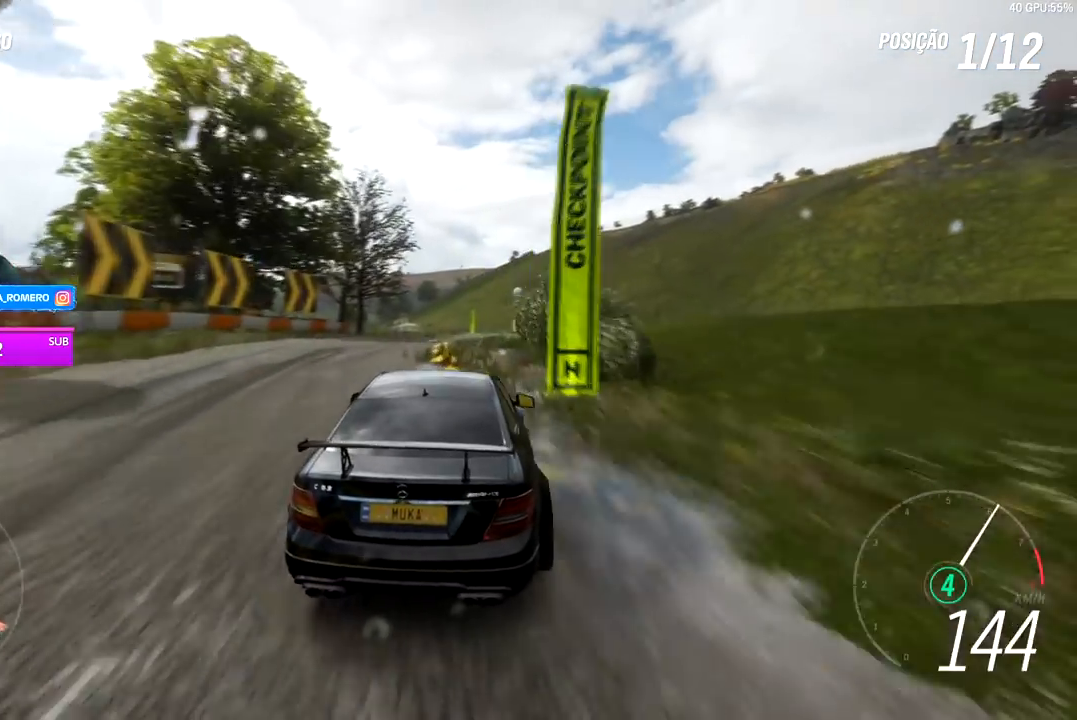
Gameplay with a controller (Xbox layout); each line is a JSON object with the inputs held at the frame after it. "events" lists button and stick changes between this image and that frame as [ms after this image, input, new state], when the widget could be followed in between. Not read: L3.
{"buttons": ["R2"], "left_stick": "center", "right_stick": "center", "events": [[17, "left_stick", "center"], [283, "left_stick", "right"], [367, "A", "down"], [367, "B", "down"], [383, "left_stick", "center"], [500, "A", "up"], [500, "B", "up"]]}
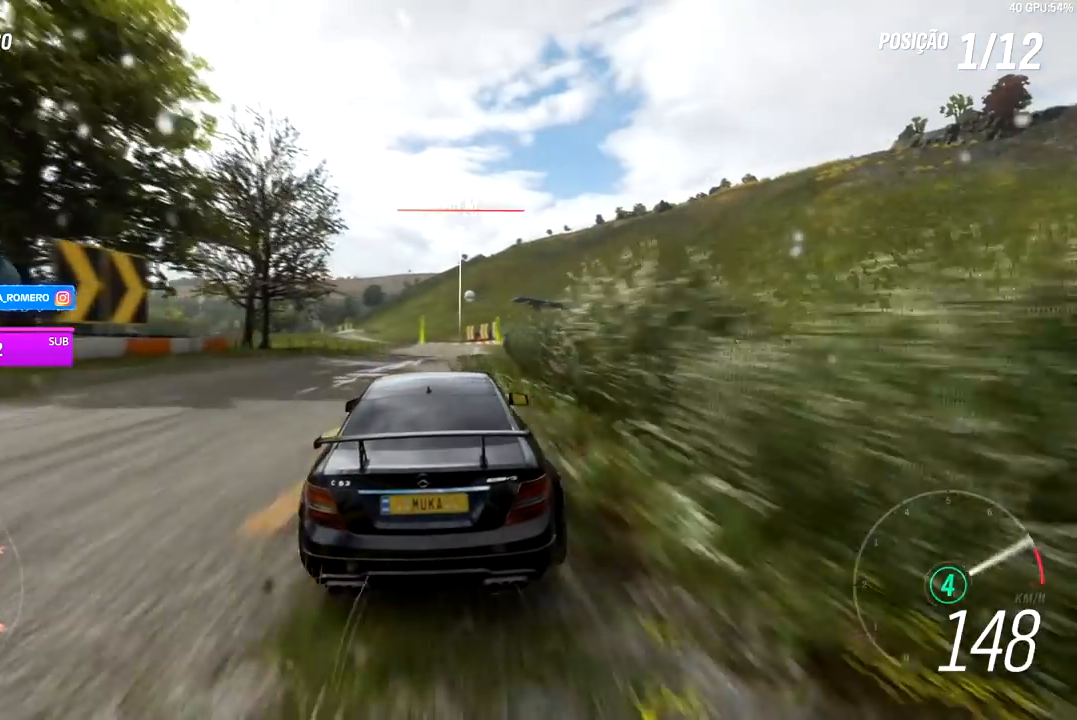
{"buttons": ["R2"], "left_stick": "right", "right_stick": "center", "events": [[33, "left_stick", "right"], [133, "left_stick", "center"], [383, "left_stick", "right"]]}
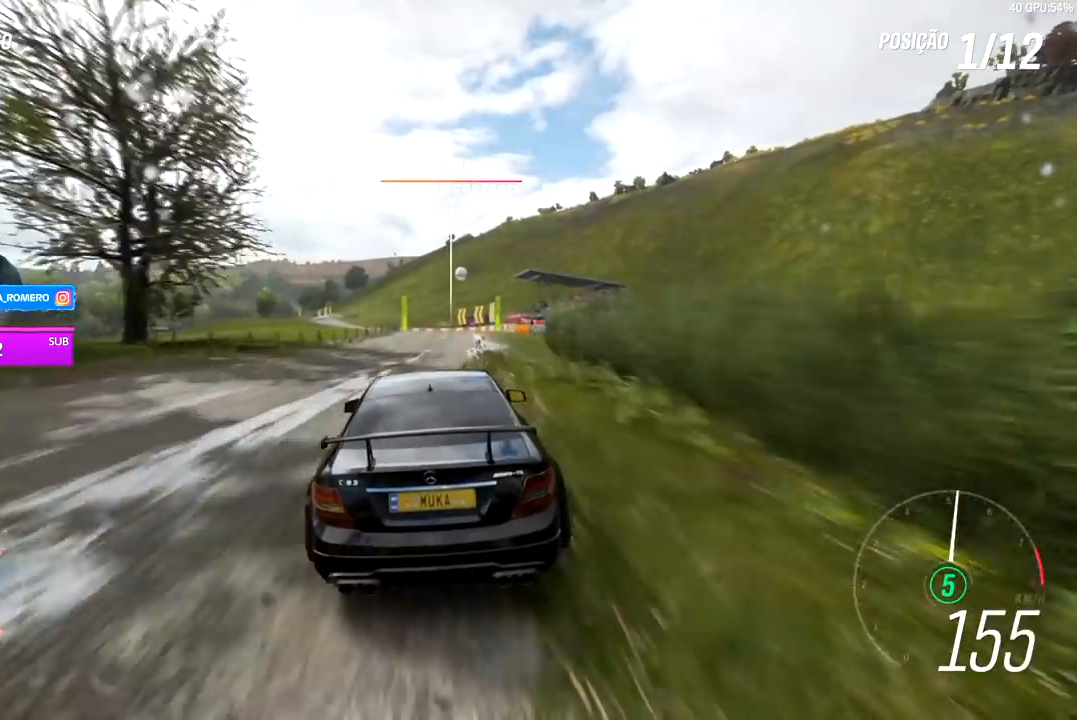
{"buttons": ["R2"], "left_stick": "center", "right_stick": "center", "events": [[17, "left_stick", "center"]]}
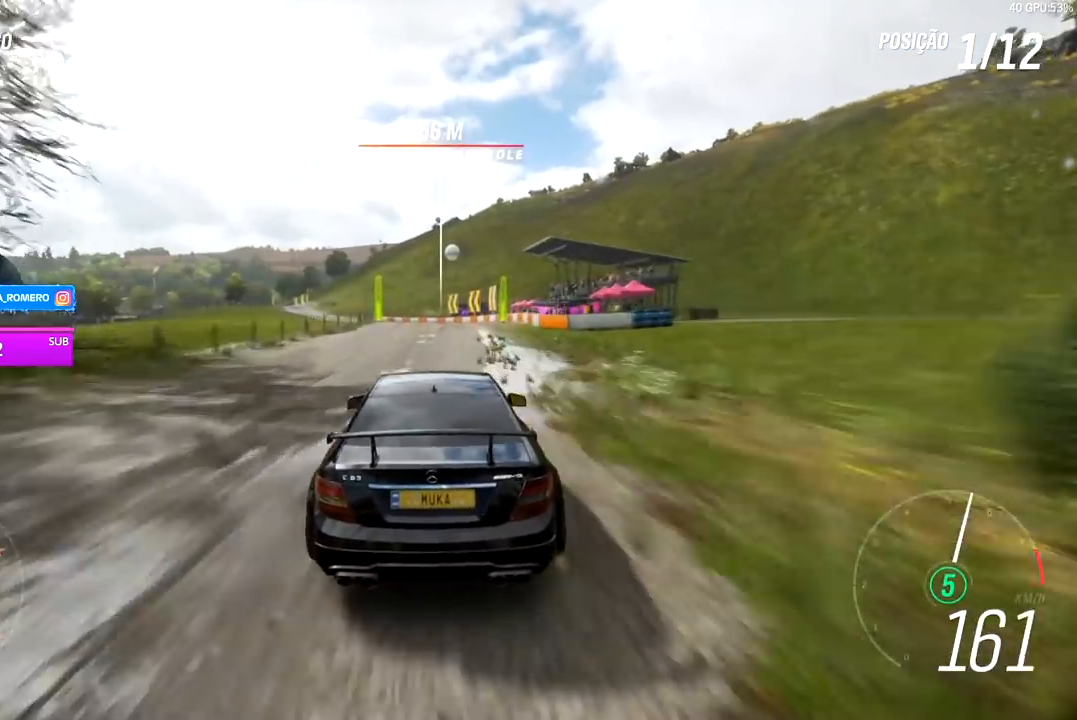
{"buttons": ["R2"], "left_stick": "center", "right_stick": "center", "events": [[283, "left_stick", "down-left"], [467, "left_stick", "center"]]}
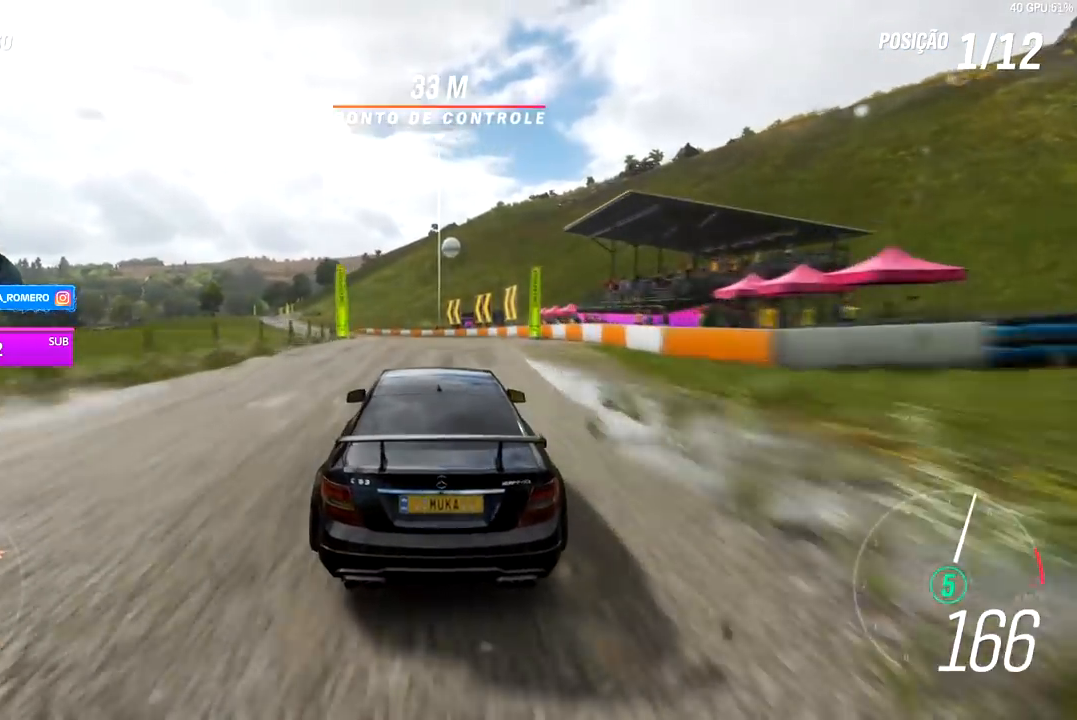
{"buttons": ["R2"], "left_stick": "left", "right_stick": "center", "events": [[133, "left_stick", "down-left"], [317, "left_stick", "center"], [417, "left_stick", "left"]]}
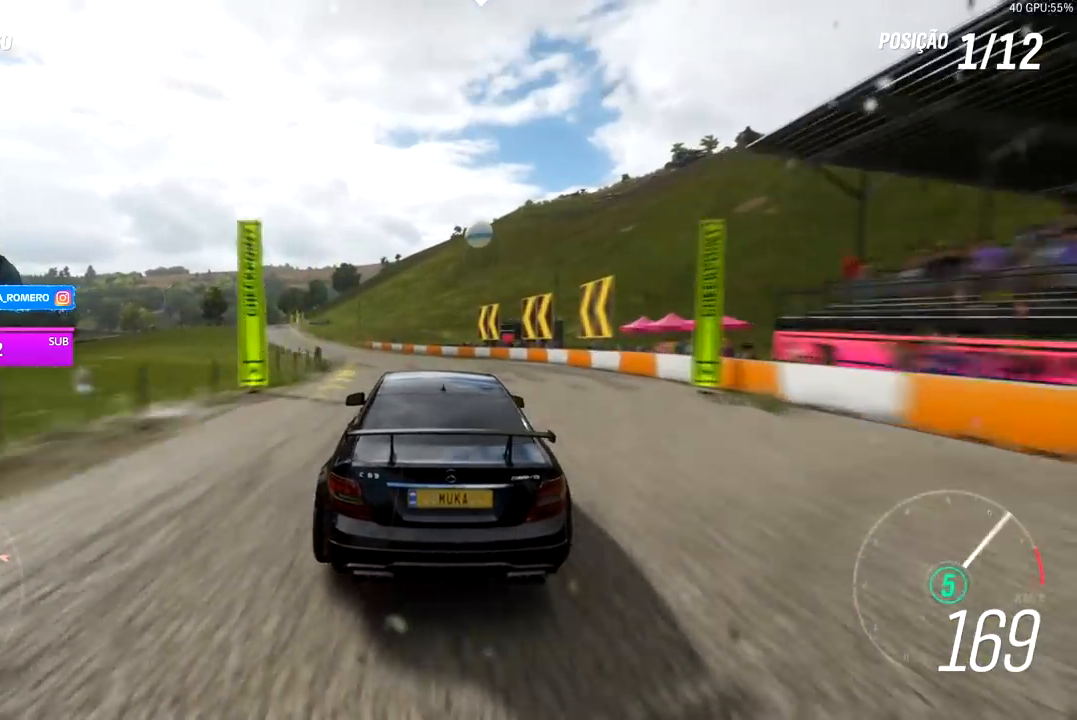
{"buttons": ["R2"], "left_stick": "left", "right_stick": "center", "events": [[133, "L2", "down"], [217, "R2", "up"], [283, "L2", "up"], [283, "R2", "down"]]}
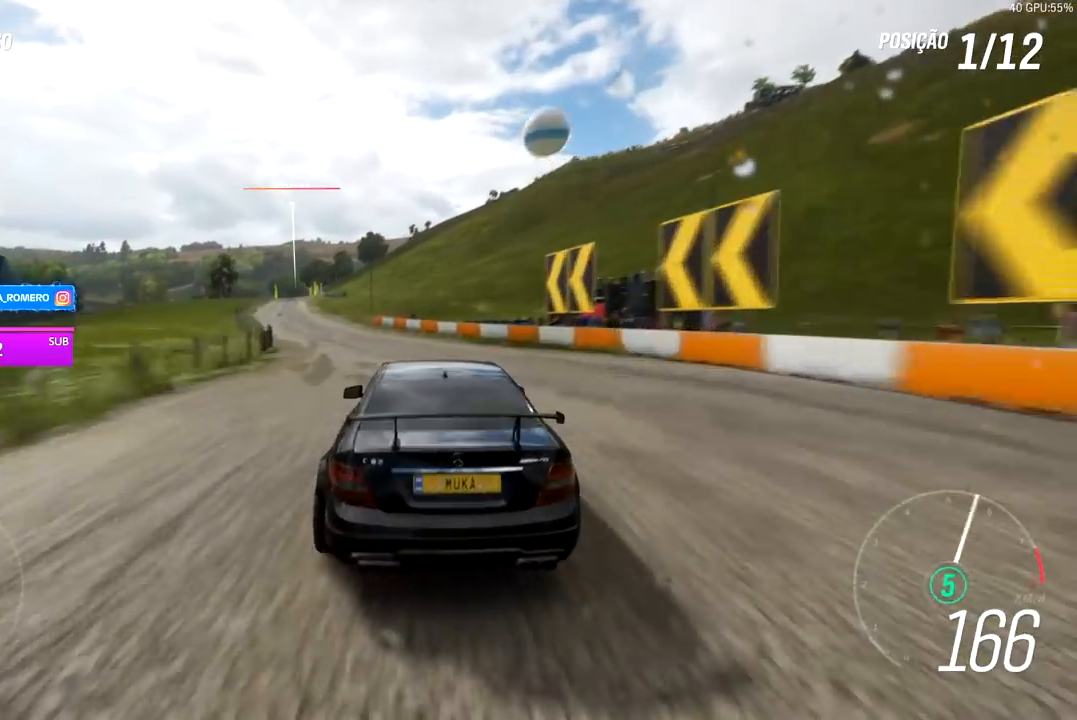
{"buttons": ["R2"], "left_stick": "down-left", "right_stick": "center", "events": [[133, "left_stick", "center"], [233, "left_stick", "down-left"]]}
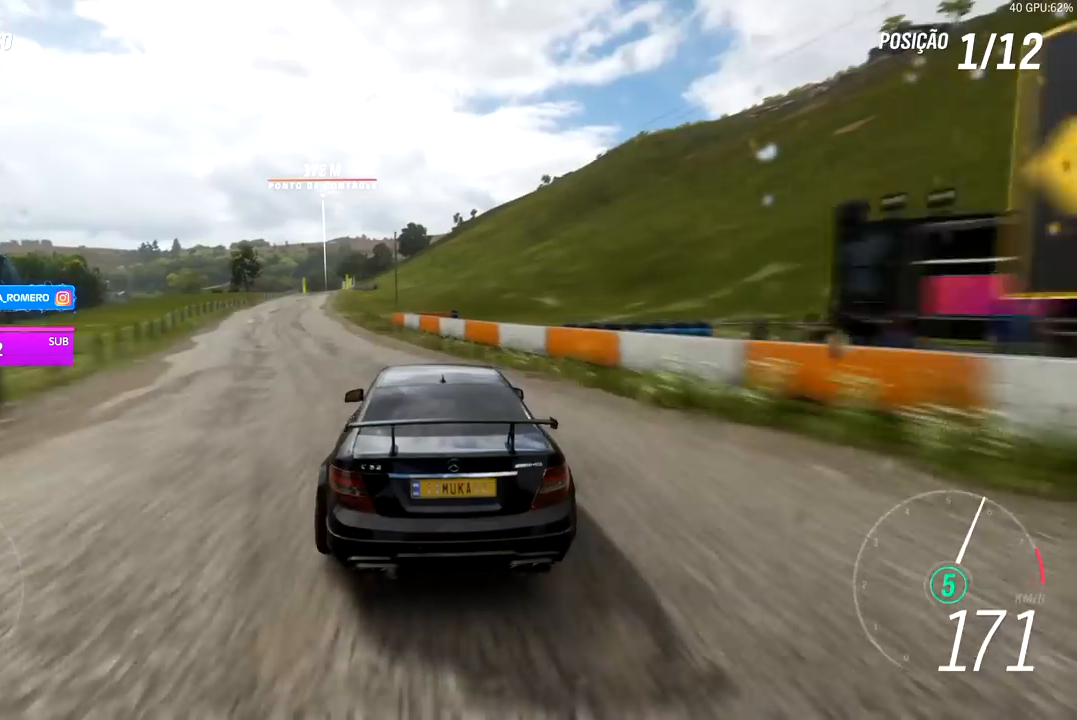
{"buttons": ["R2"], "left_stick": "down-left", "right_stick": "center", "events": [[383, "R2", "up"], [467, "R2", "down"]]}
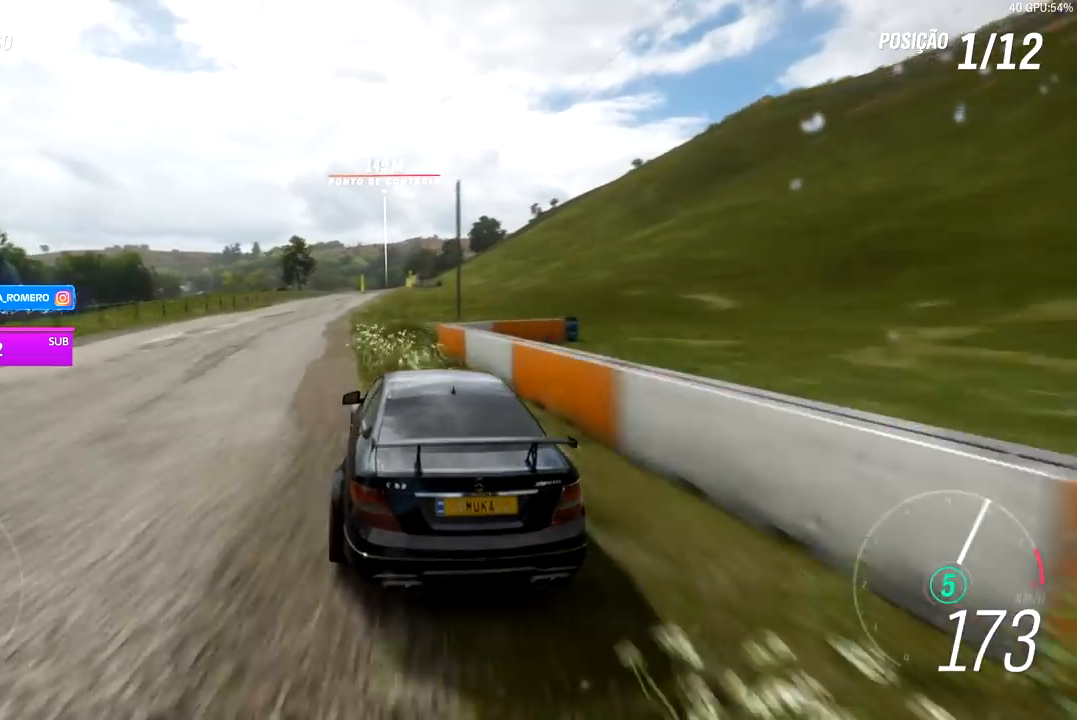
{"buttons": ["R2"], "left_stick": "right", "right_stick": "center", "events": [[117, "left_stick", "center"], [417, "left_stick", "right"]]}
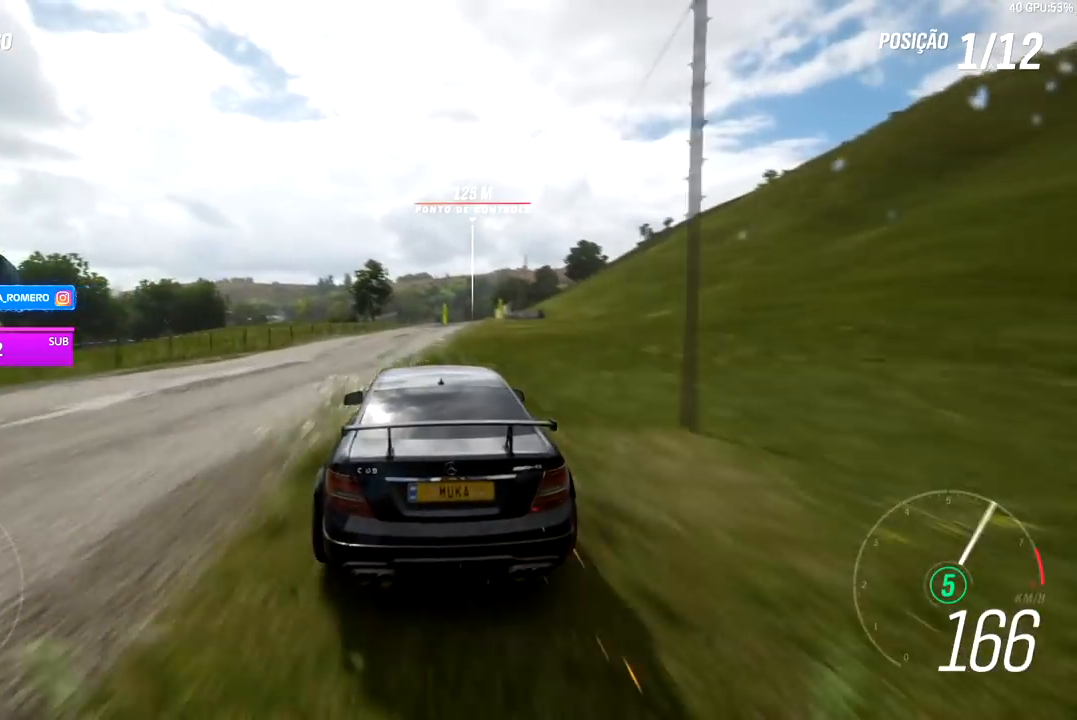
{"buttons": ["R2"], "left_stick": "center", "right_stick": "center", "events": [[33, "left_stick", "center"], [100, "left_stick", "right"], [350, "left_stick", "center"]]}
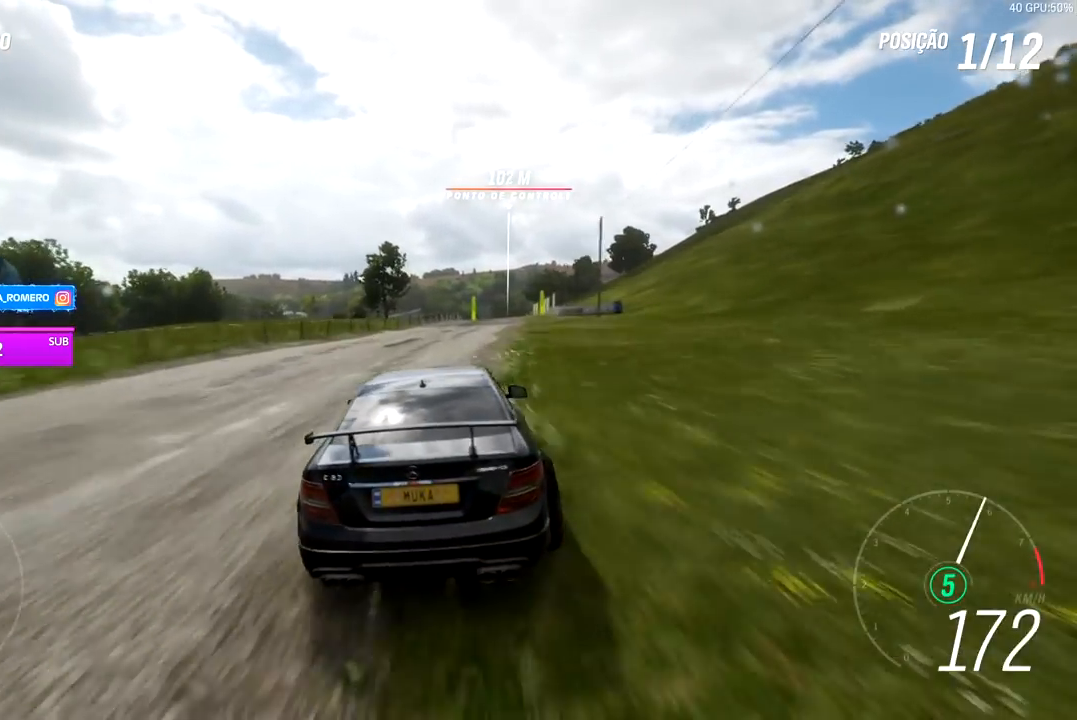
{"buttons": ["R2"], "left_stick": "center", "right_stick": "center", "events": [[33, "left_stick", "right"], [217, "left_stick", "center"]]}
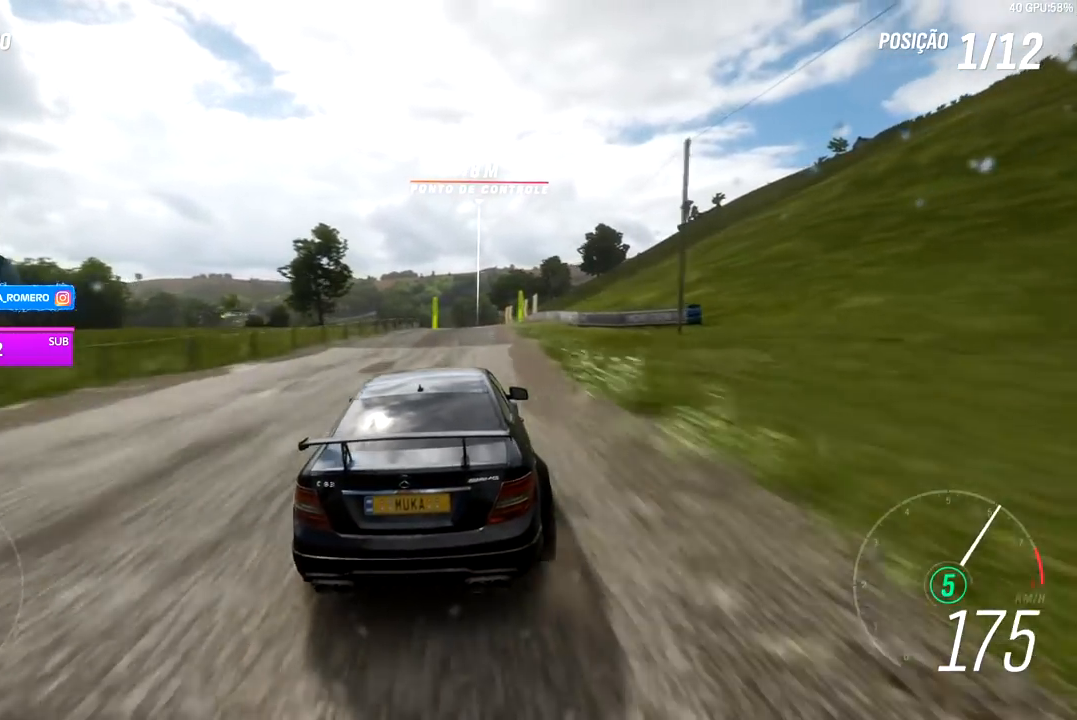
{"buttons": ["R2"], "left_stick": "left", "right_stick": "center", "events": [[367, "left_stick", "left"]]}
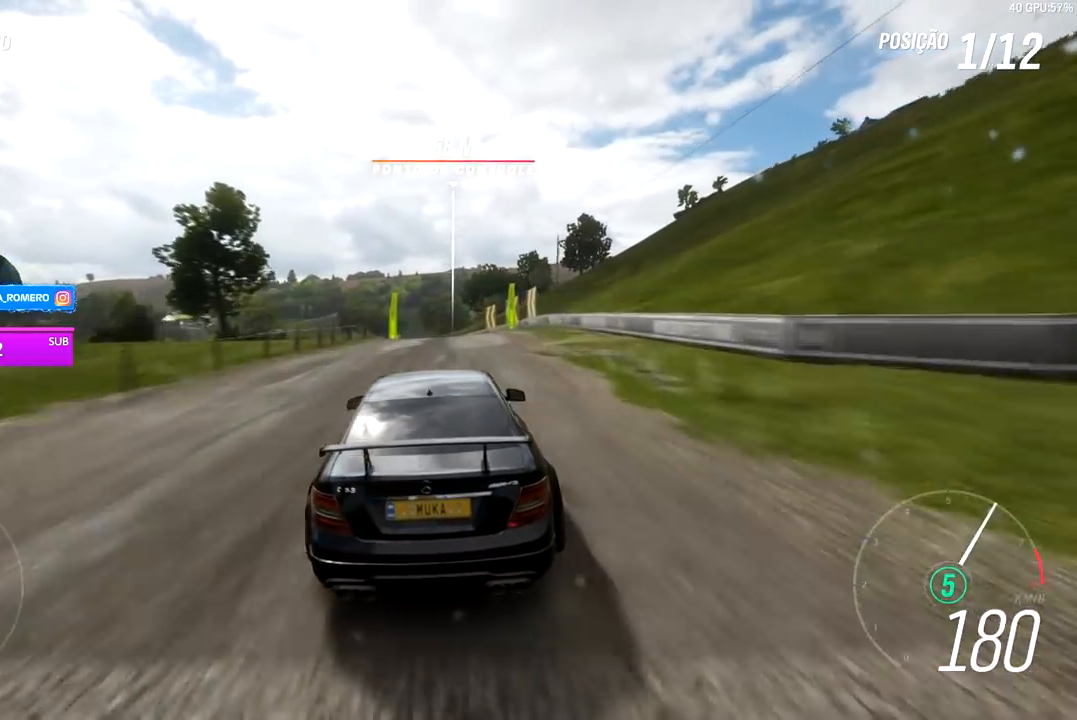
{"buttons": ["R2"], "left_stick": "down-left", "right_stick": "center", "events": [[17, "left_stick", "center"], [217, "left_stick", "left"], [367, "left_stick", "down-left"]]}
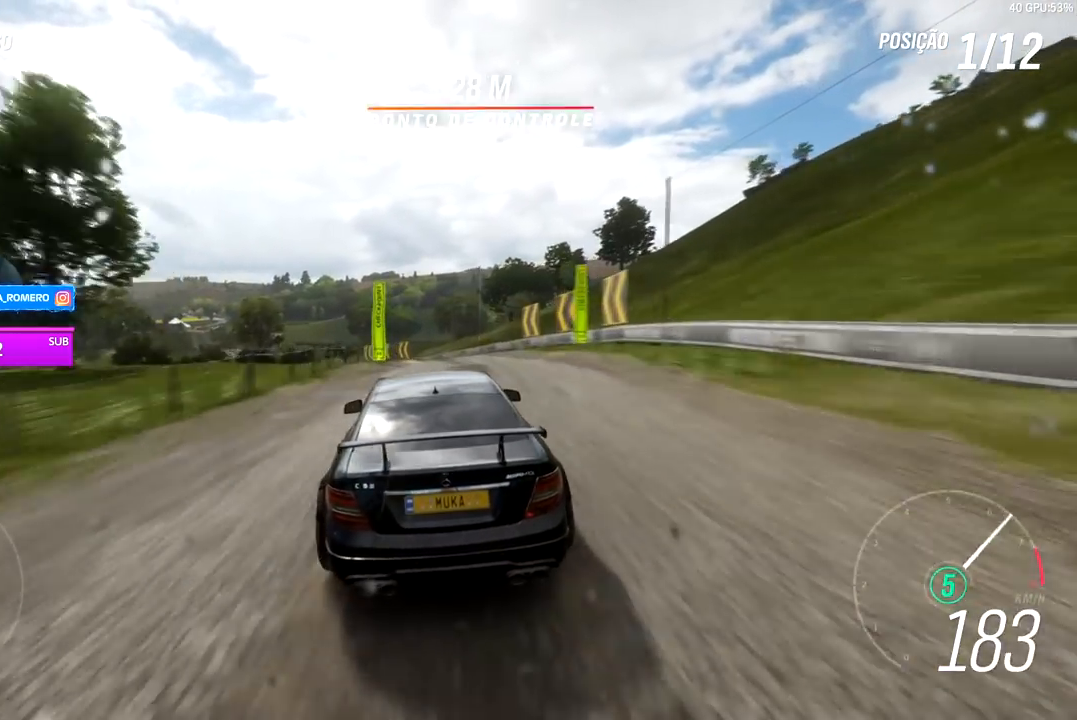
{"buttons": ["R2"], "left_stick": "down-left", "right_stick": "center", "events": [[133, "A", "down"], [133, "B", "down"], [267, "A", "up"], [267, "B", "up"]]}
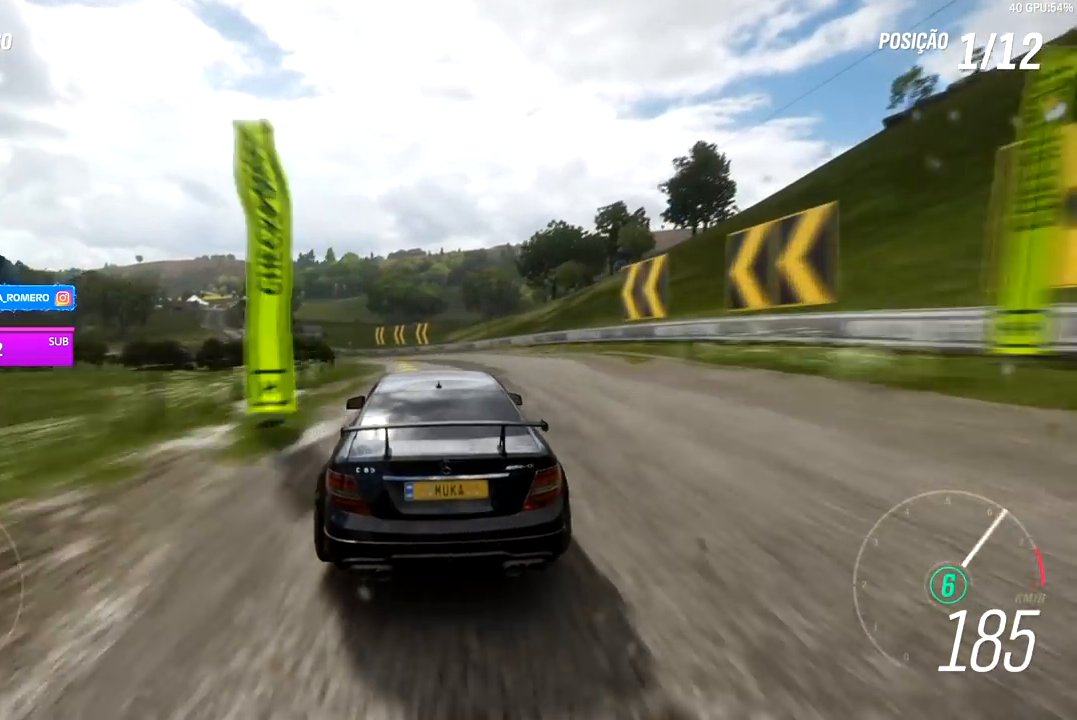
{"buttons": ["R2"], "left_stick": "down-left", "right_stick": "center"}
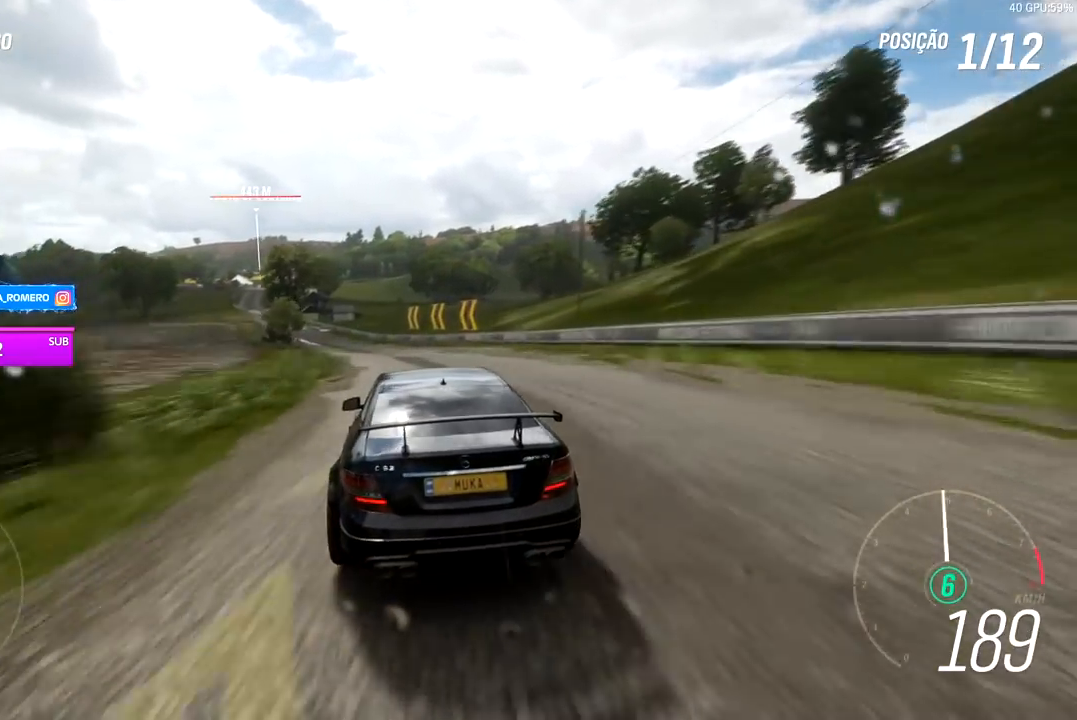
{"buttons": ["R2"], "left_stick": "down-left", "right_stick": "center", "events": [[33, "A", "down"], [33, "X", "down"], [117, "left_stick", "center"], [133, "A", "up"], [133, "X", "up"], [233, "R2", "up"], [283, "R2", "down"], [383, "left_stick", "down-left"]]}
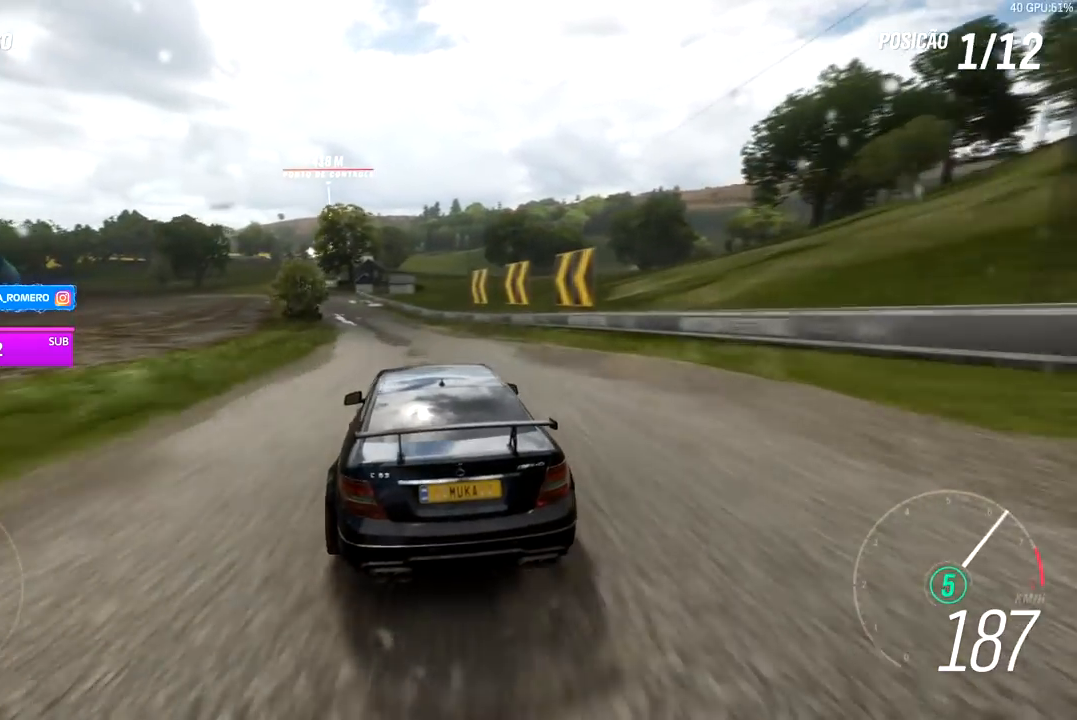
{"buttons": ["R2"], "left_stick": "center", "right_stick": "center", "events": [[200, "B", "down"], [217, "A", "down"], [333, "A", "up"], [333, "B", "up"], [500, "left_stick", "center"]]}
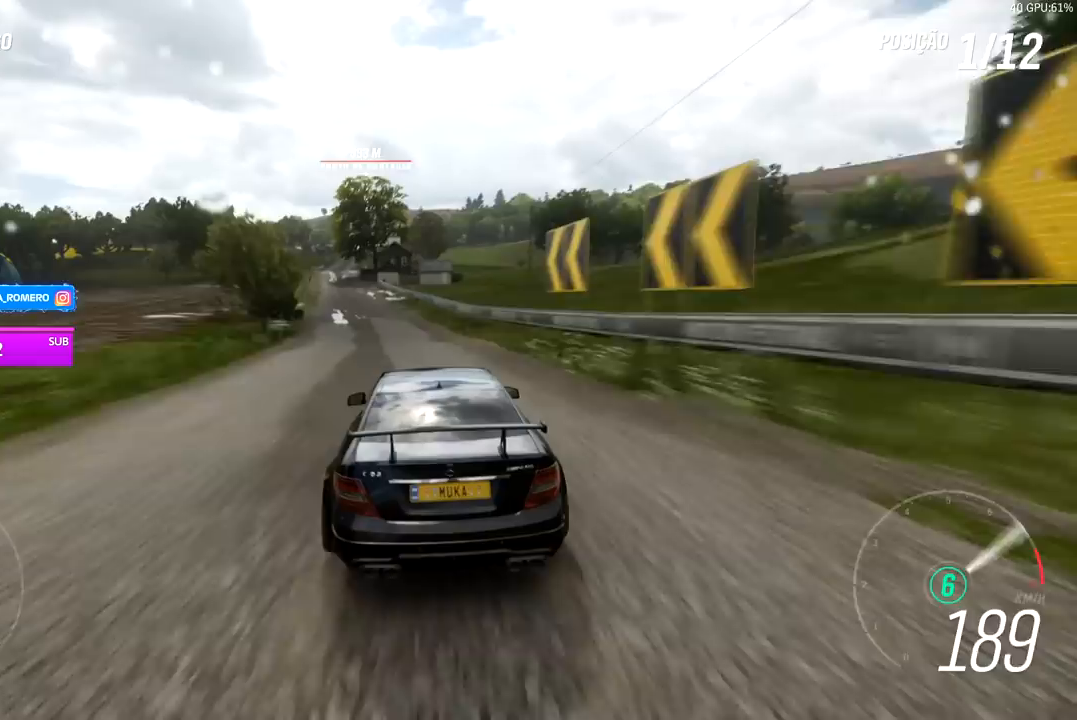
{"buttons": ["R2"], "left_stick": "center", "right_stick": "center", "events": [[83, "left_stick", "left"], [500, "left_stick", "center"]]}
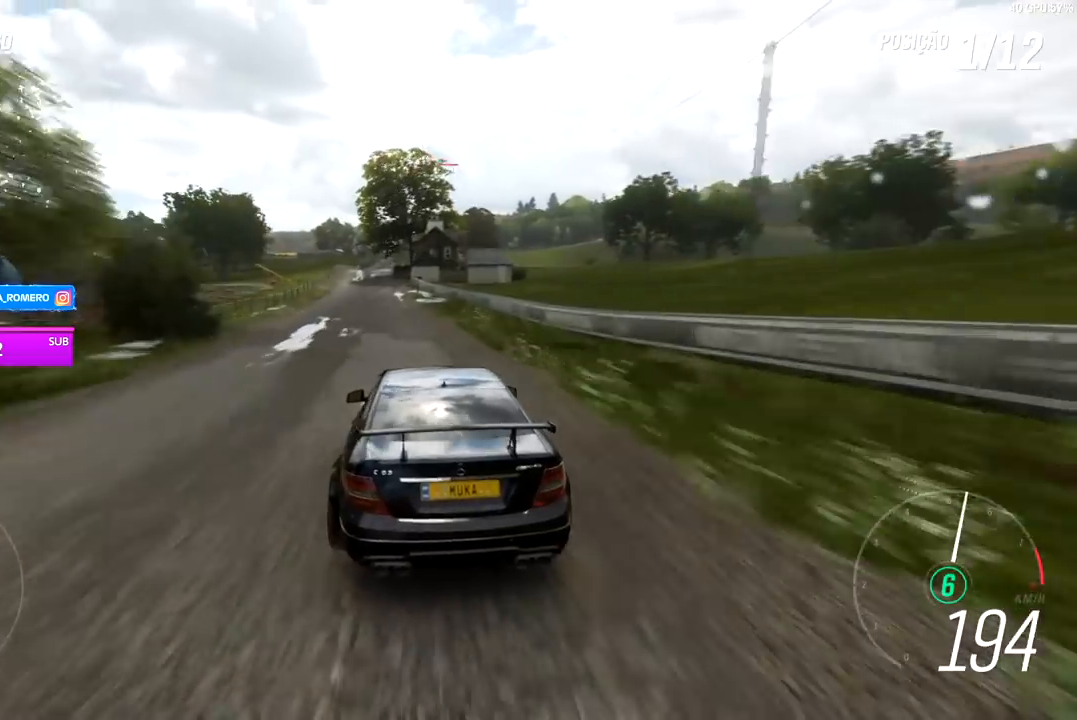
{"buttons": ["R2"], "left_stick": "center", "right_stick": "center", "events": [[150, "left_stick", "down-left"], [317, "left_stick", "center"]]}
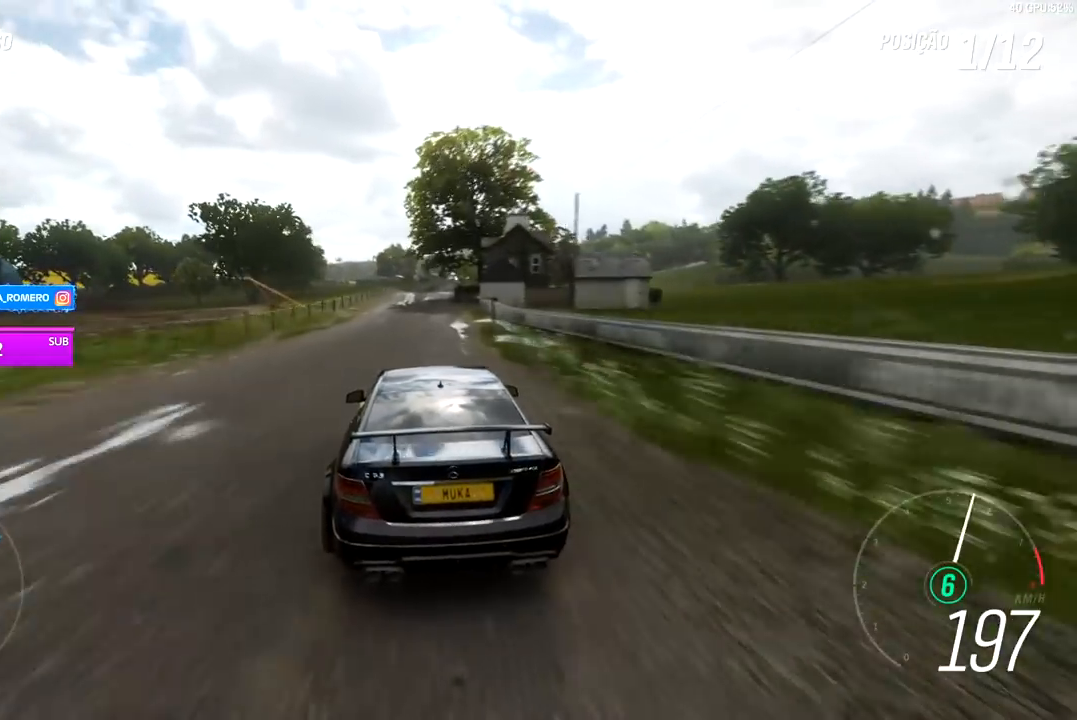
{"buttons": ["R2"], "left_stick": "center", "right_stick": "center", "events": [[333, "left_stick", "right"], [467, "left_stick", "center"]]}
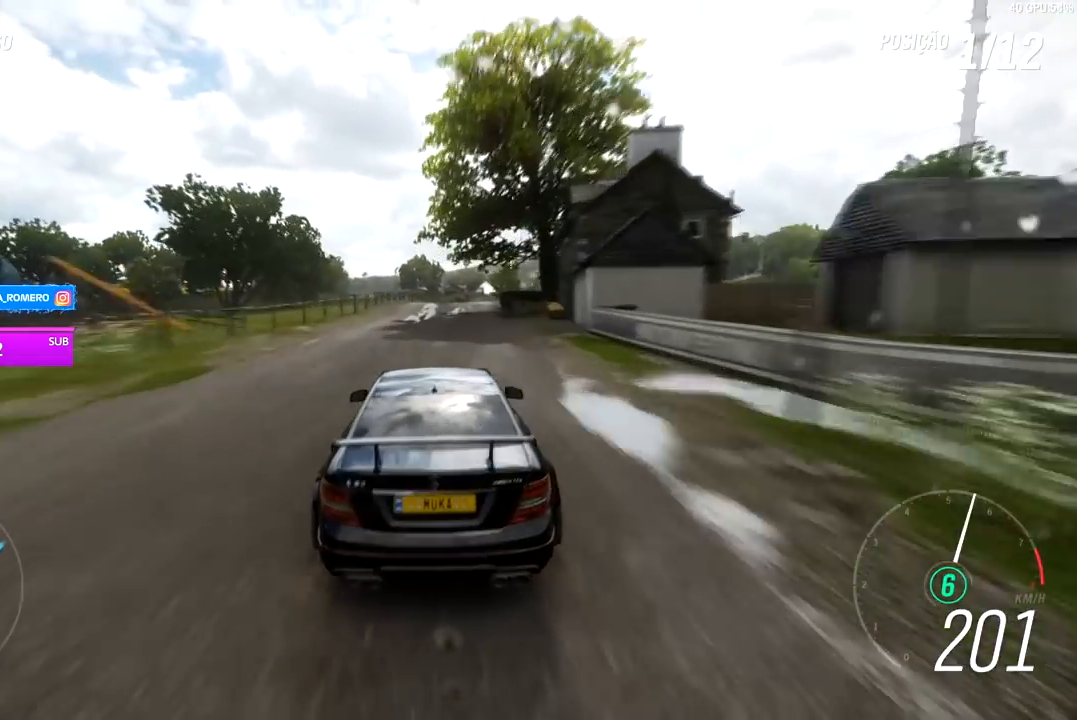
{"buttons": ["R2"], "left_stick": "center", "right_stick": "center", "events": [[83, "left_stick", "right"], [217, "left_stick", "center"]]}
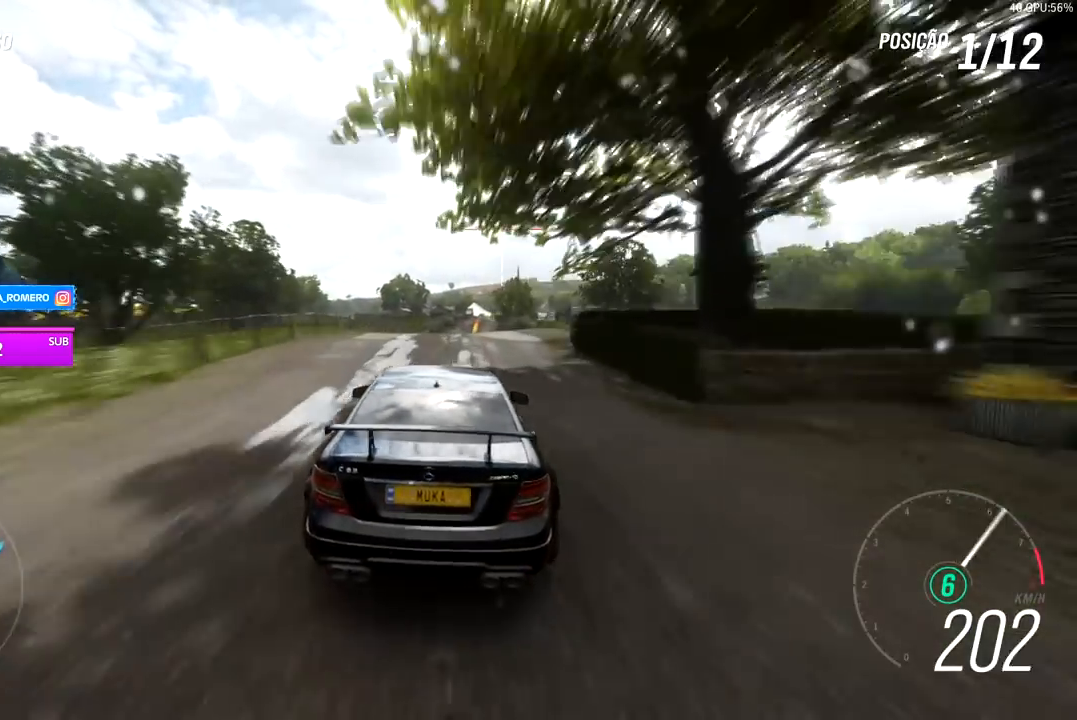
{"buttons": ["R2"], "left_stick": "center", "right_stick": "center", "events": [[350, "left_stick", "right"], [483, "left_stick", "center"]]}
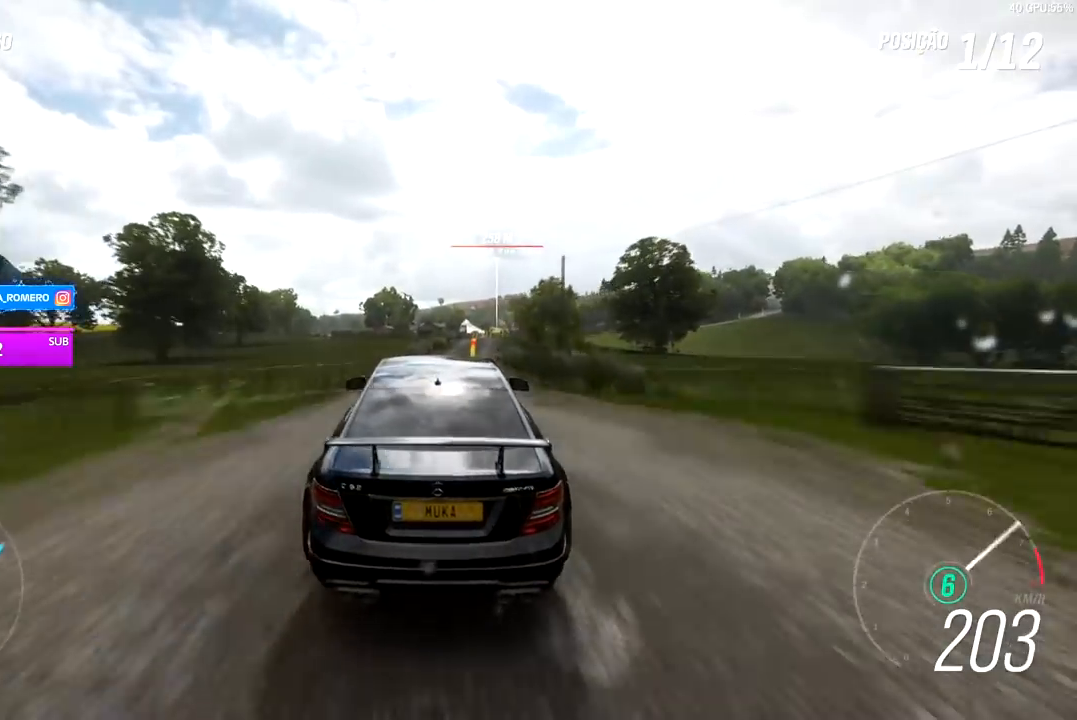
{"buttons": [], "left_stick": "right", "right_stick": "center", "events": [[133, "left_stick", "right"], [350, "R2", "up"]]}
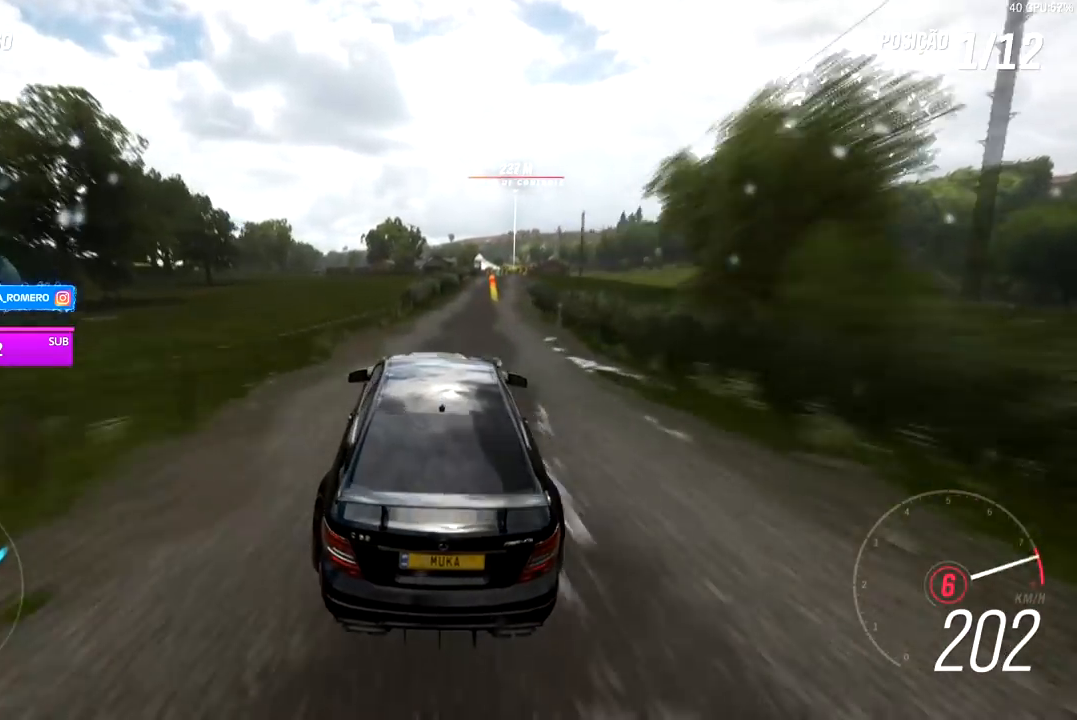
{"buttons": ["R2"], "left_stick": "center", "right_stick": "center", "events": [[117, "left_stick", "center"], [217, "left_stick", "right"], [450, "left_stick", "center"], [483, "R2", "down"]]}
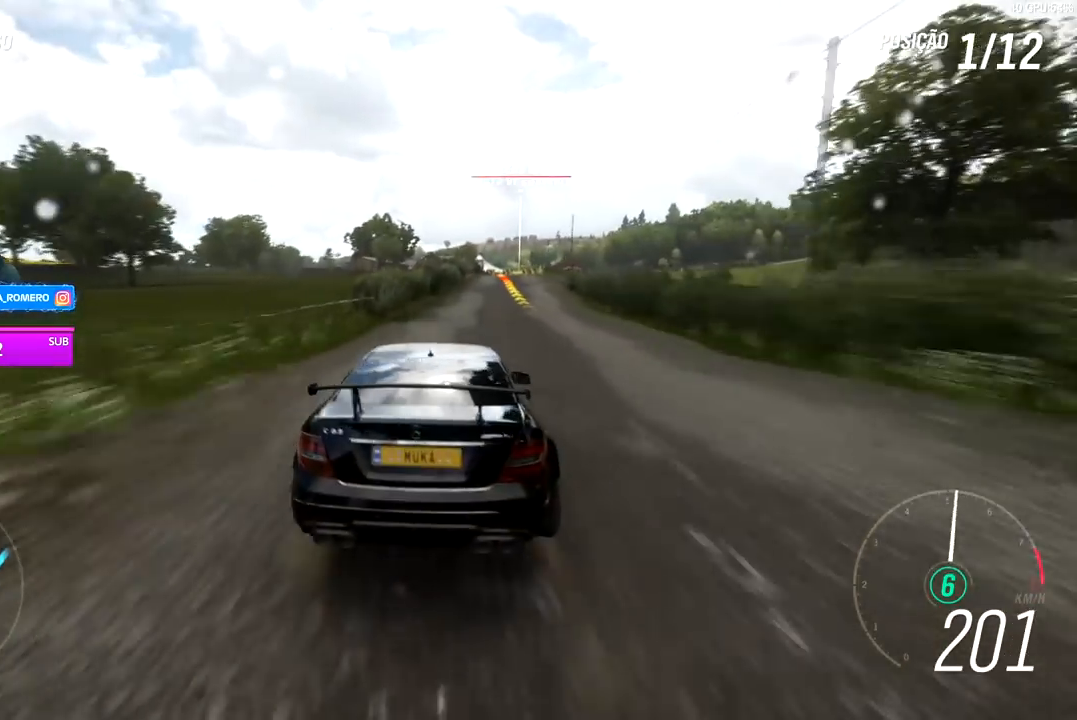
{"buttons": ["R2"], "left_stick": "center", "right_stick": "center", "events": [[183, "left_stick", "left"], [317, "left_stick", "right"], [367, "left_stick", "center"]]}
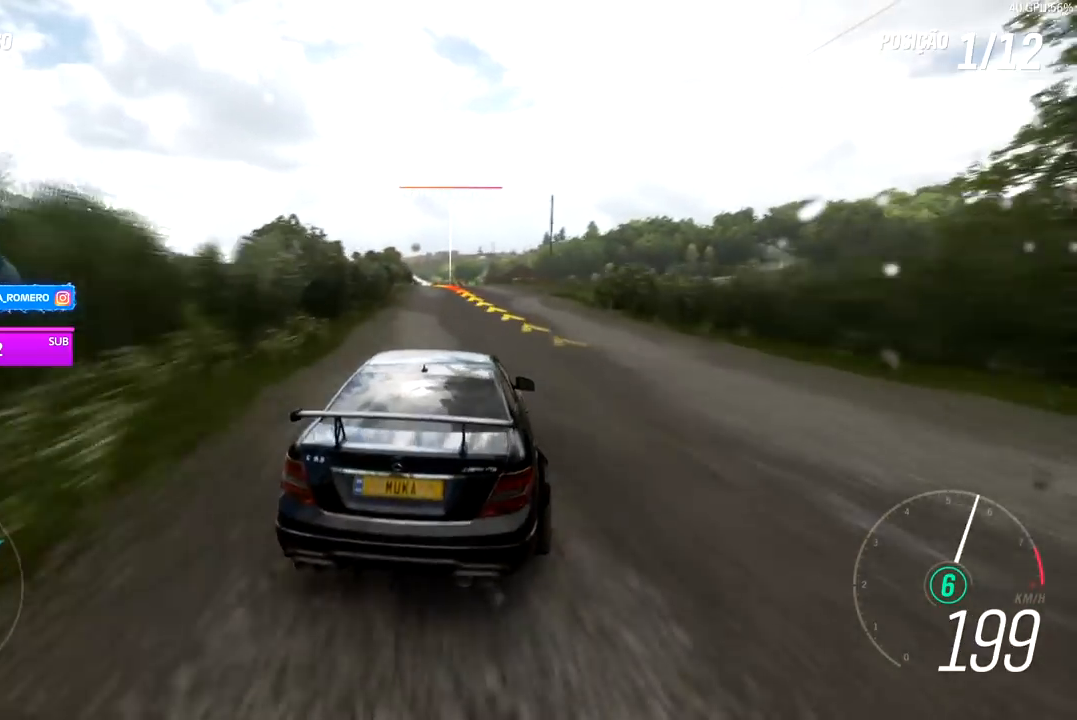
{"buttons": [], "left_stick": "center", "right_stick": "center", "events": [[217, "left_stick", "down-left"], [317, "R2", "up"], [367, "left_stick", "center"]]}
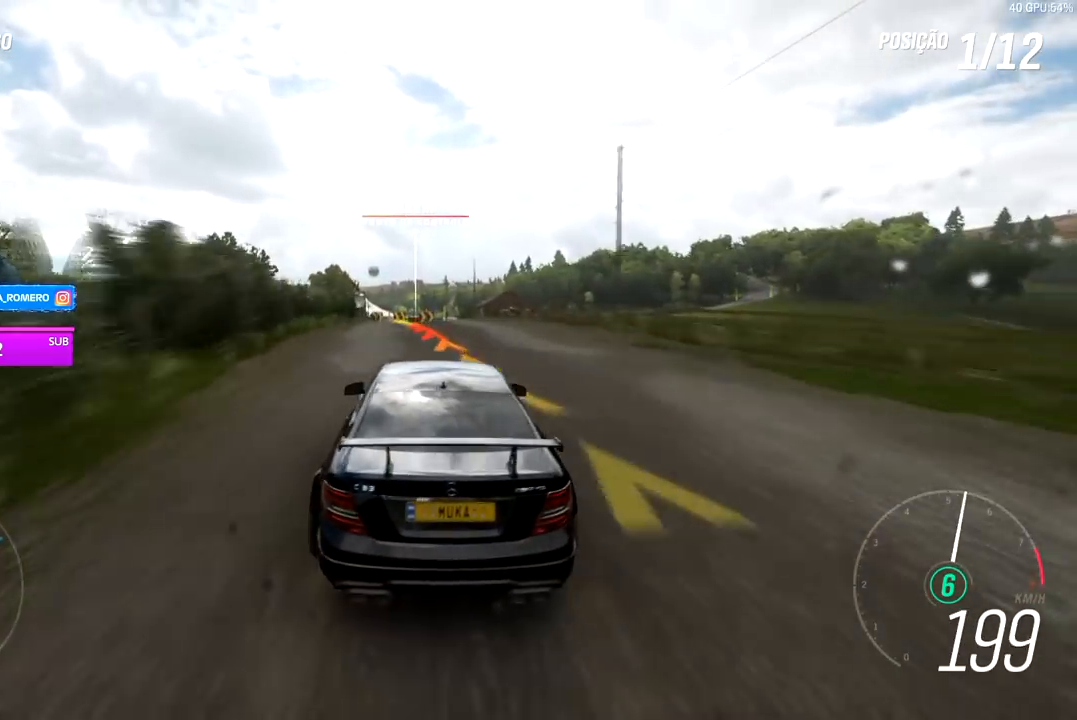
{"buttons": ["A", "X", "L2", "R2"], "left_stick": "center", "right_stick": "center", "events": [[33, "left_stick", "right"], [167, "left_stick", "center"], [383, "R2", "down"], [417, "A", "down"], [417, "L2", "down"], [417, "X", "down"]]}
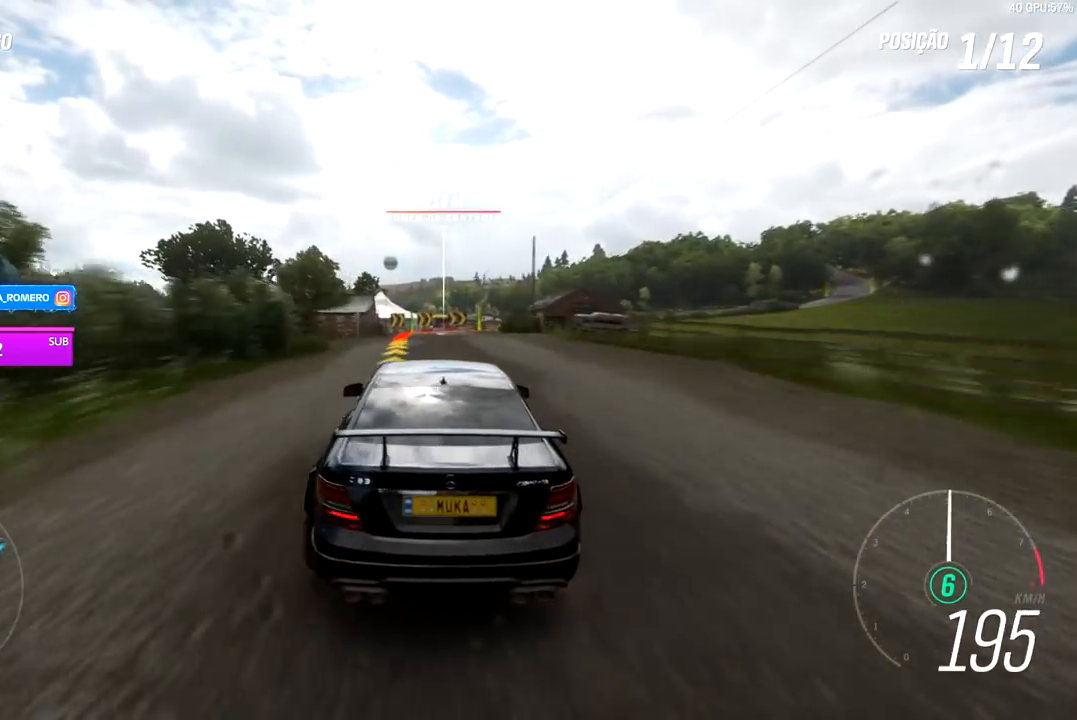
{"buttons": [], "left_stick": "center", "right_stick": "center", "events": [[17, "A", "up"], [17, "X", "up"], [83, "R2", "up"], [417, "L2", "up"]]}
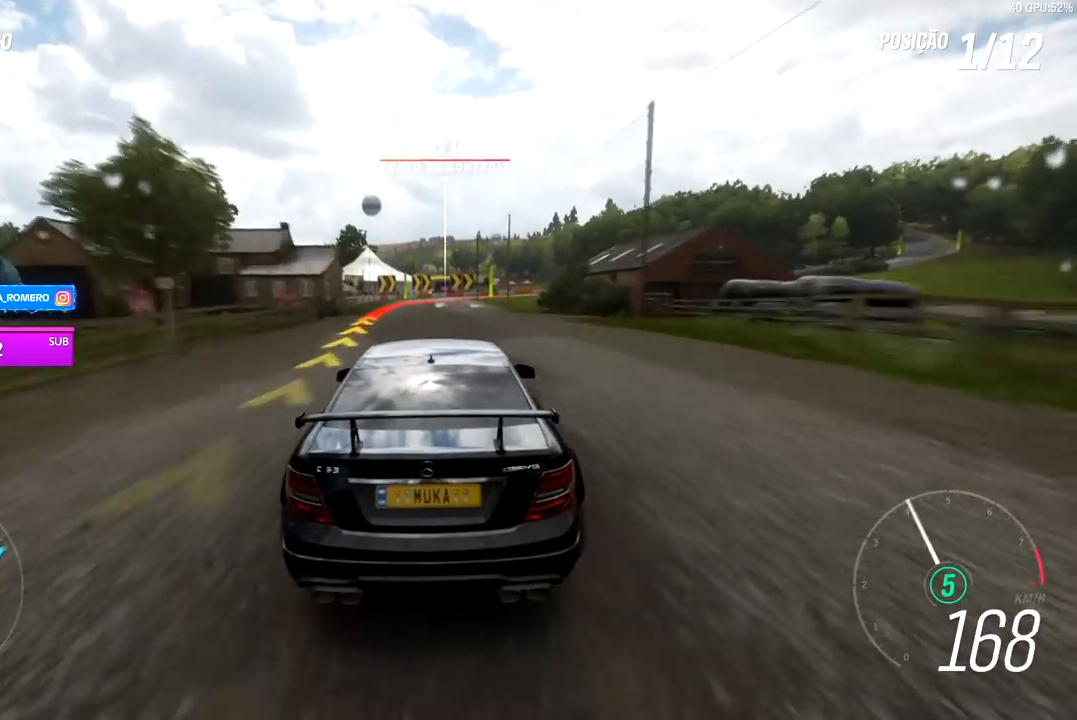
{"buttons": ["L2"], "left_stick": "center", "right_stick": "center", "events": [[383, "L2", "down"]]}
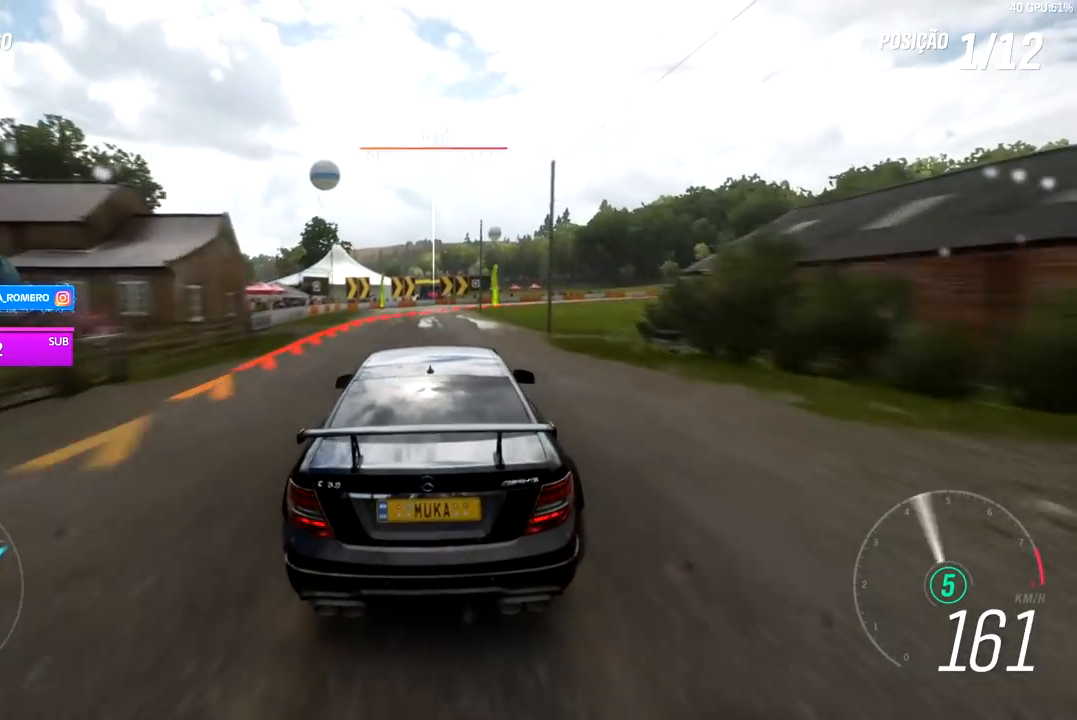
{"buttons": ["L2"], "left_stick": "right", "right_stick": "center", "events": [[183, "left_stick", "right"], [250, "X", "down"], [267, "A", "down"], [367, "A", "up"], [383, "X", "up"], [383, "left_stick", "center"], [500, "left_stick", "right"]]}